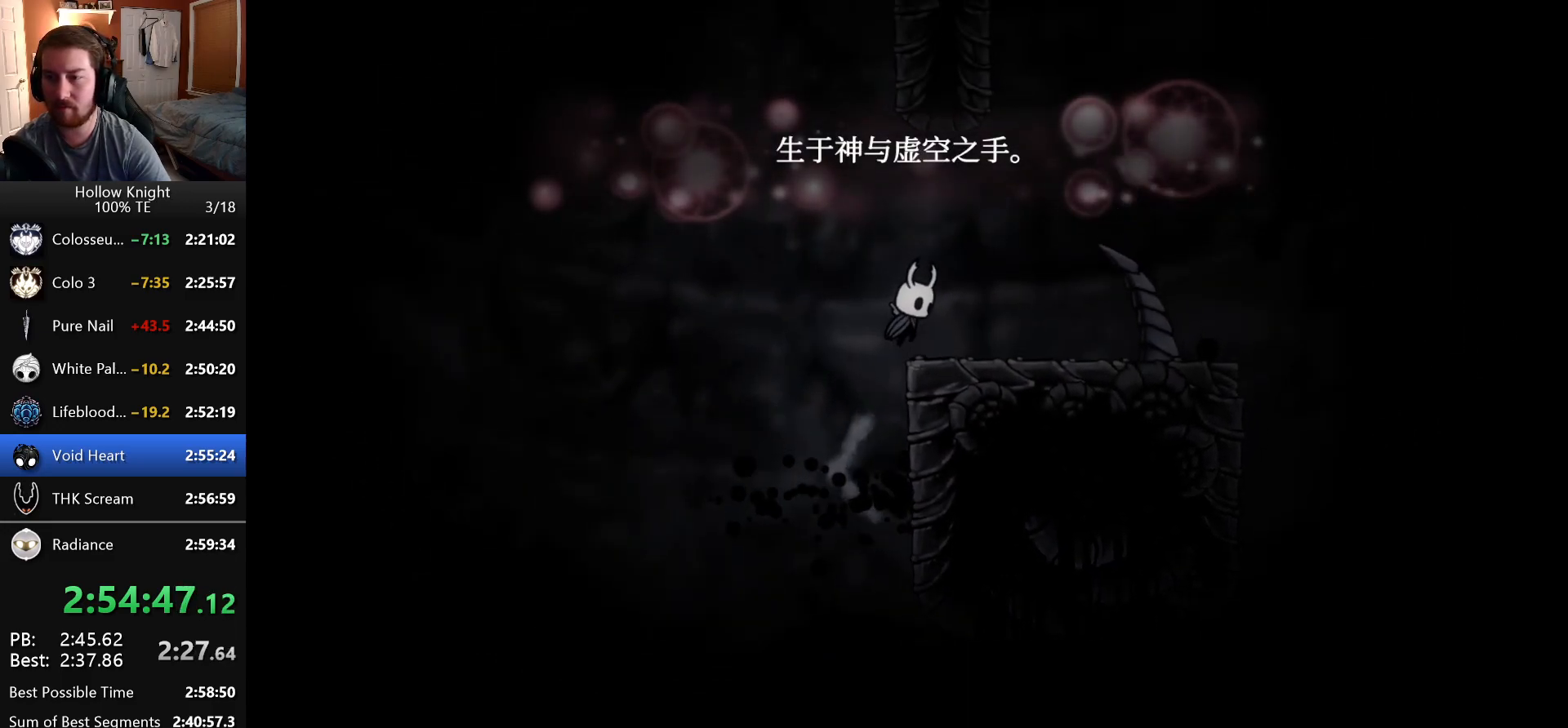
Gameplay with keyboard; each line is a JSON object with the keys held at the frame after it. "events" lists presses ("down") and releases ("up") of "attack", "cast", "dash", "down", "dreamnail", "escape", "focus", "jump", "left", "return", "right", "superdash" and "up" between this image and that frame as [ms after this image, input, new state], when the widget could be followed in between. No other keys are recorded. Mouse input is not recorded. Key names are as the overlay labels them; some are game actions (e.g. jump) rather than physical keys. Not read: inventory.
{"keys": ["attack", "down", "jump", "left"], "events": [[183, "jump", "down"], [383, "down", "down"], [433, "attack", "down"], [466, "left", "down"], [466, "right", "up"]]}
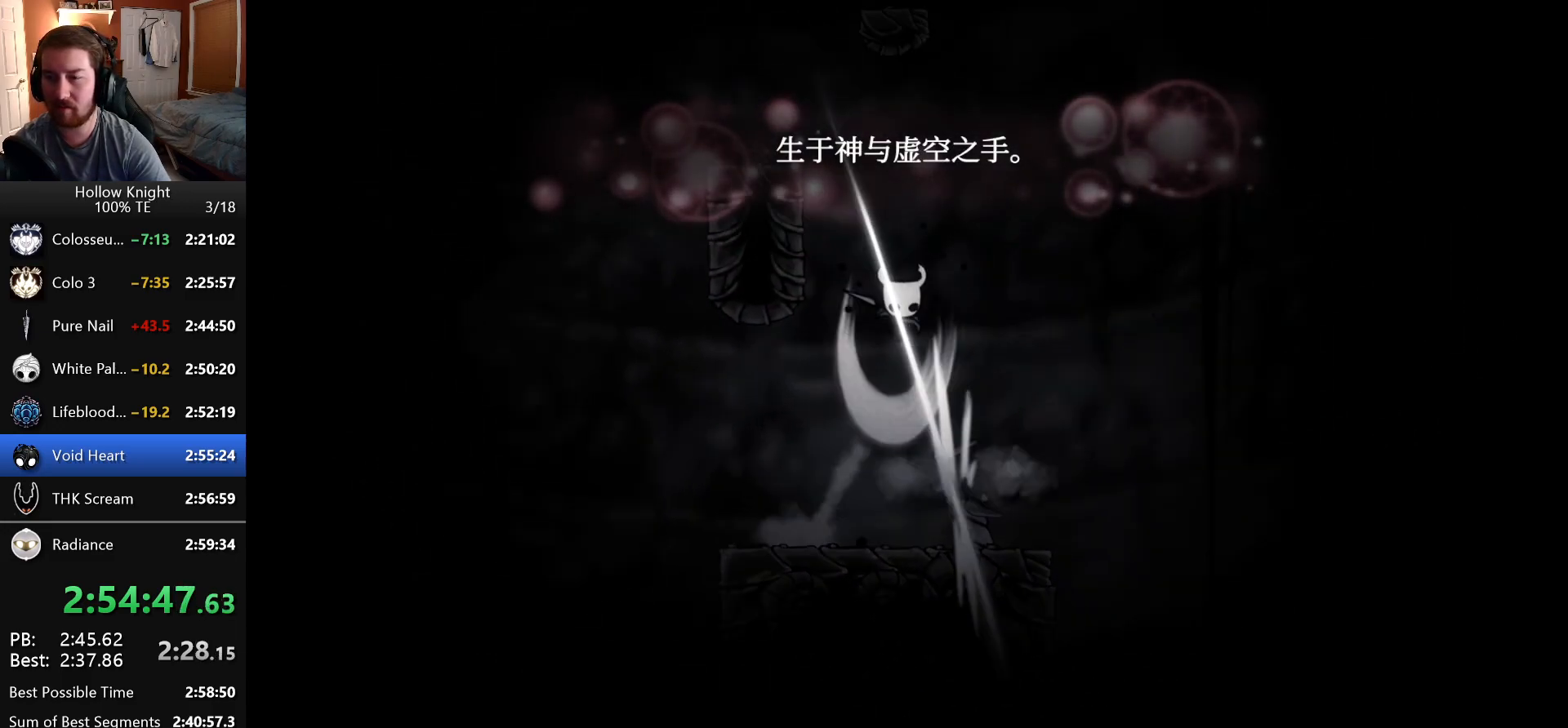
{"keys": ["jump", "left"], "events": [[116, "down", "up"], [250, "jump", "up"], [283, "attack", "up"], [333, "jump", "down"]]}
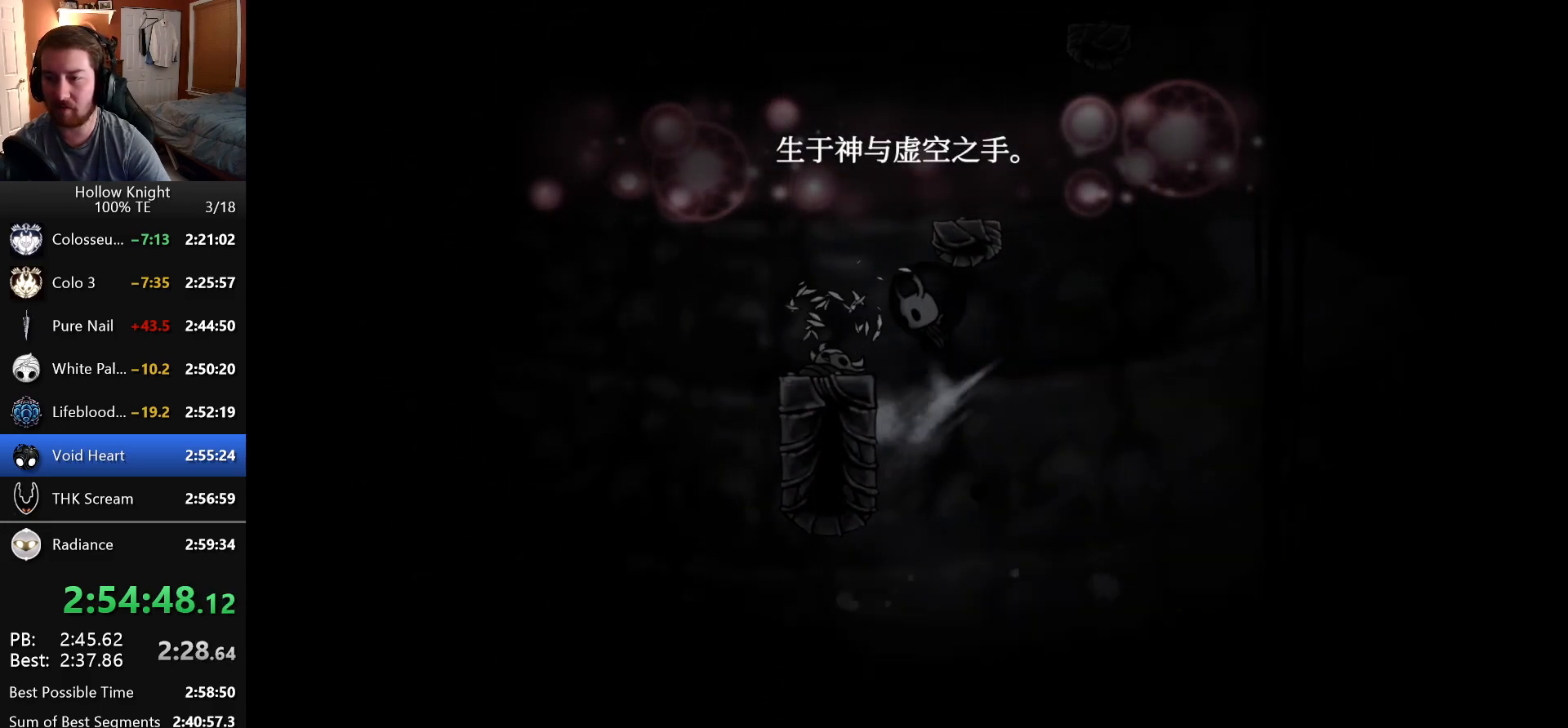
{"keys": ["jump", "right"], "events": [[83, "left", "up"], [83, "right", "down"], [183, "jump", "up"], [266, "jump", "down"]]}
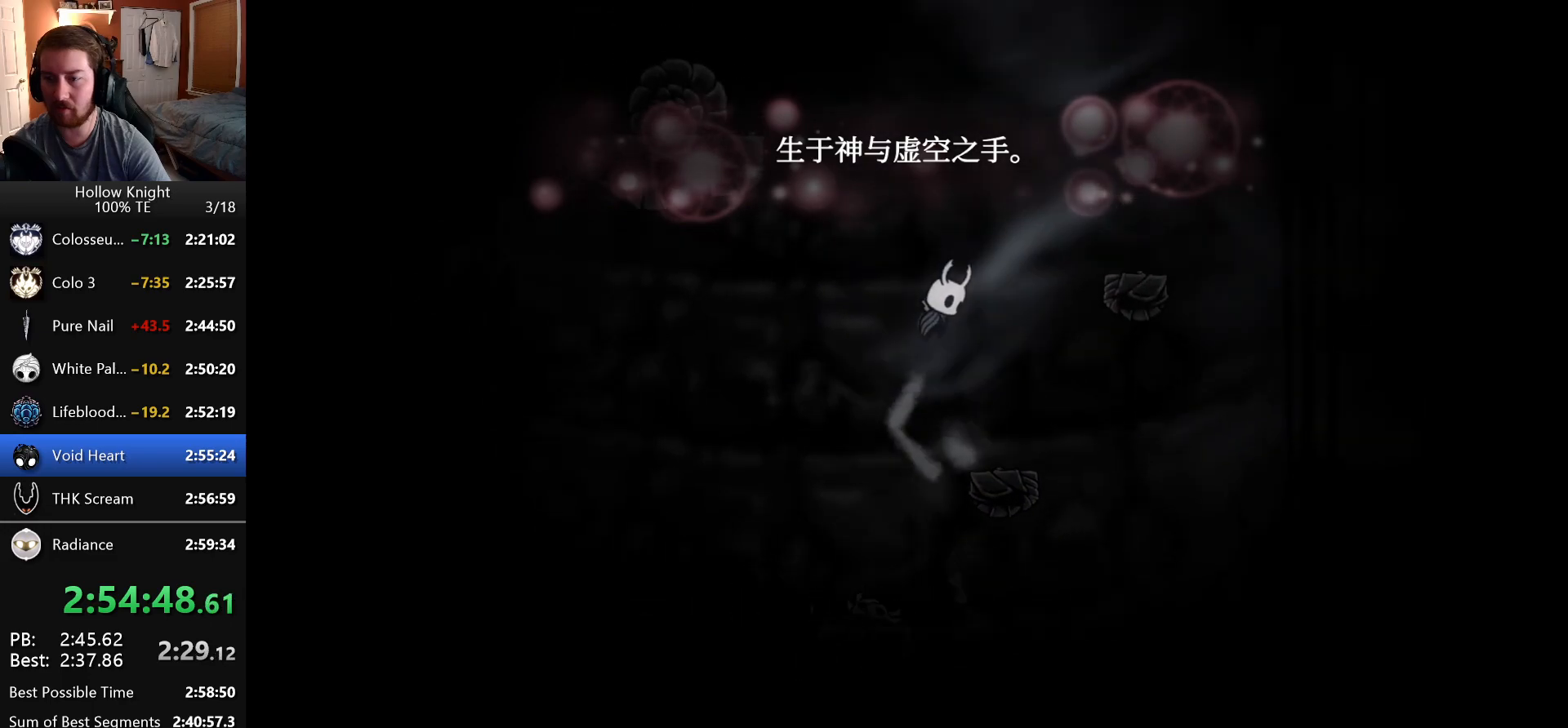
{"keys": ["left"], "events": [[83, "jump", "up"], [83, "left", "down"], [83, "right", "up"], [133, "jump", "down"], [483, "jump", "up"]]}
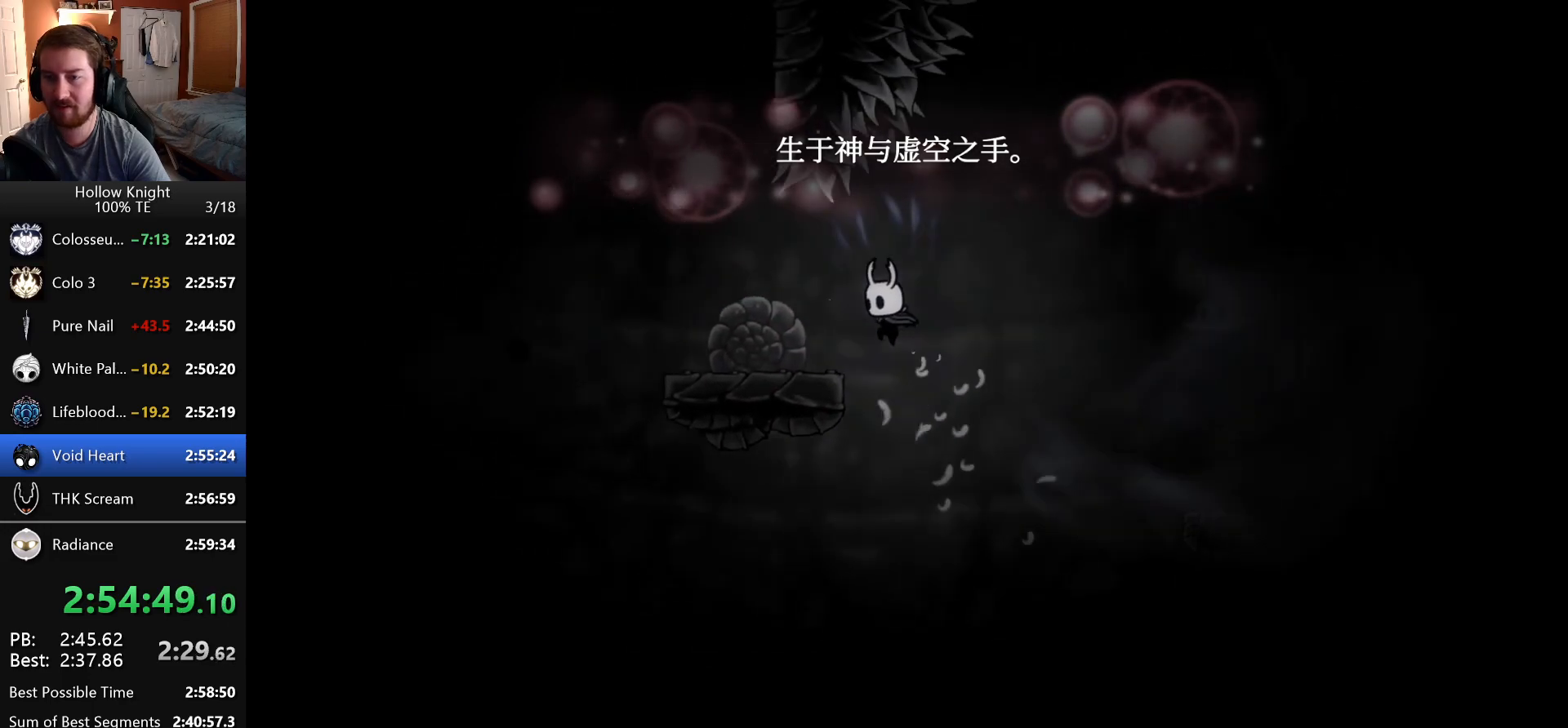
{"keys": ["jump", "left"], "events": [[216, "jump", "down"], [416, "jump", "up"], [450, "jump", "down"]]}
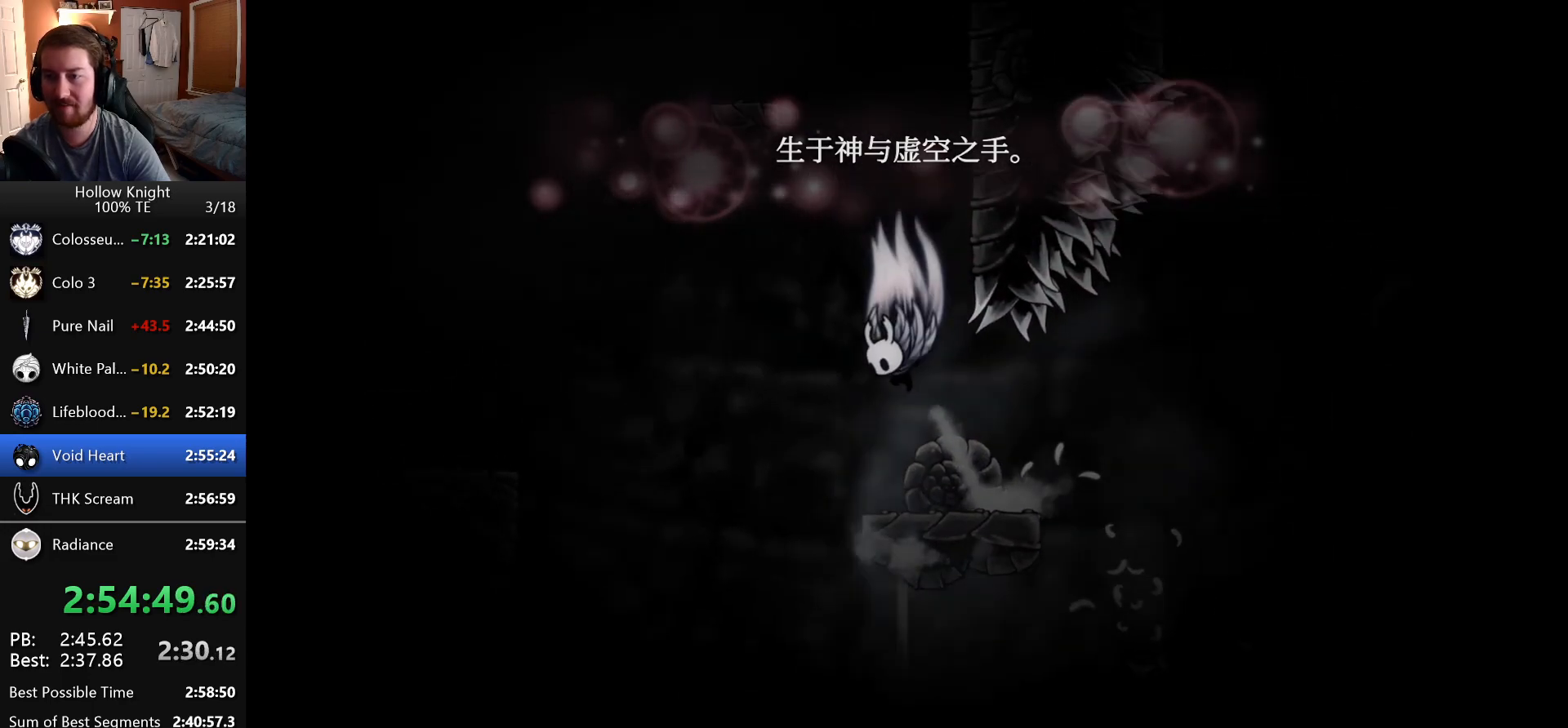
{"keys": ["jump", "right"], "events": [[50, "left", "up"], [83, "right", "down"], [350, "jump", "up"], [383, "jump", "down"]]}
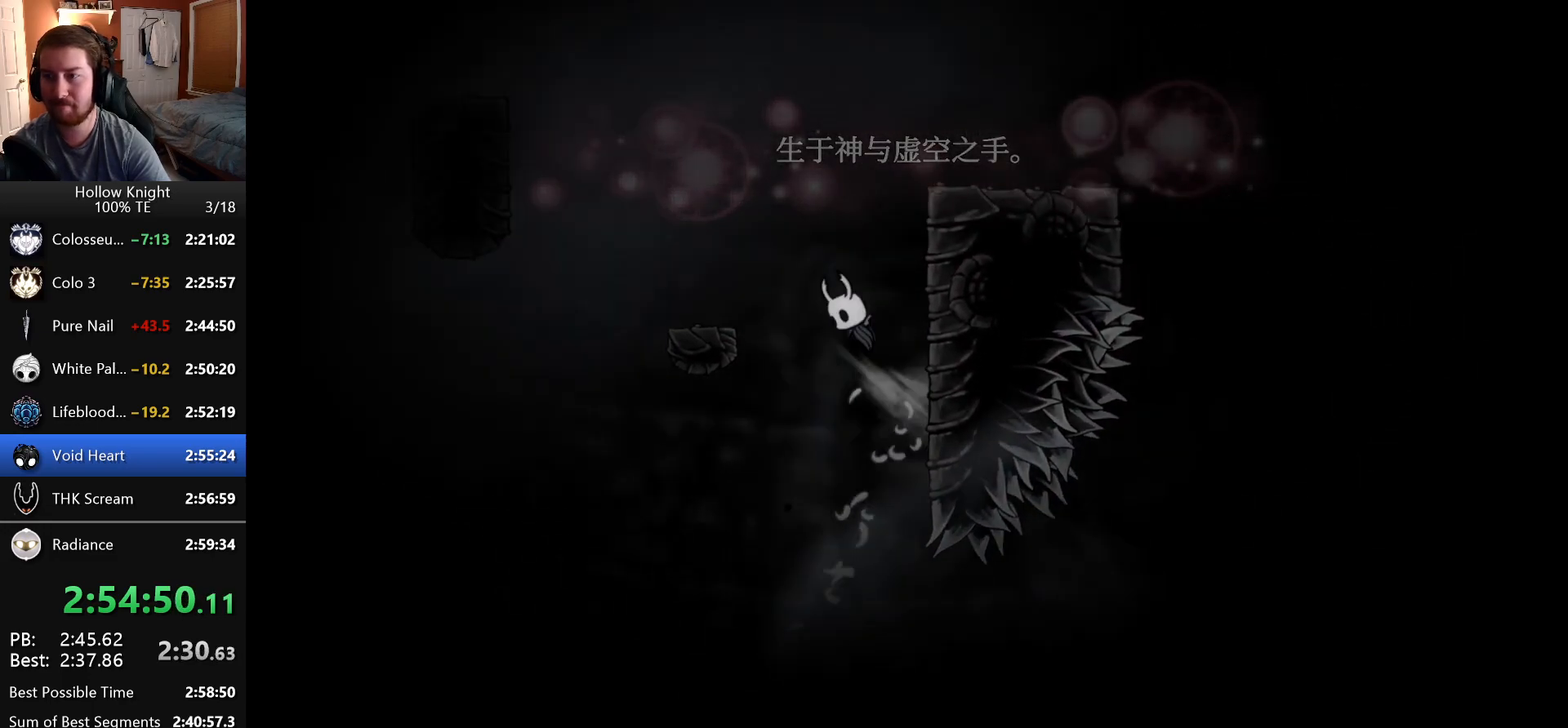
{"keys": ["jump", "left"], "events": [[200, "jump", "up"], [216, "jump", "down"], [316, "left", "down"], [316, "right", "up"]]}
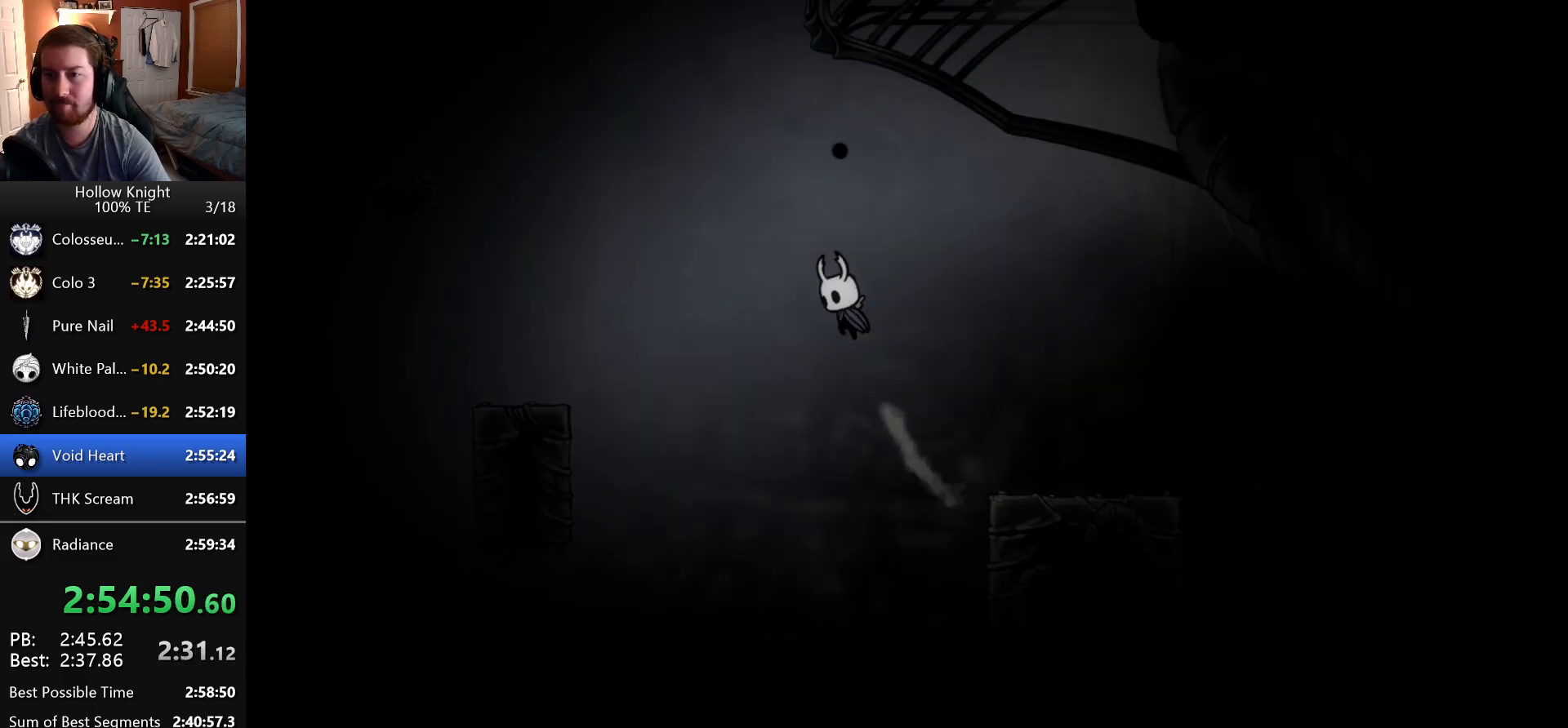
{"keys": ["jump"], "events": [[150, "jump", "up"], [183, "jump", "down"], [233, "left", "up"]]}
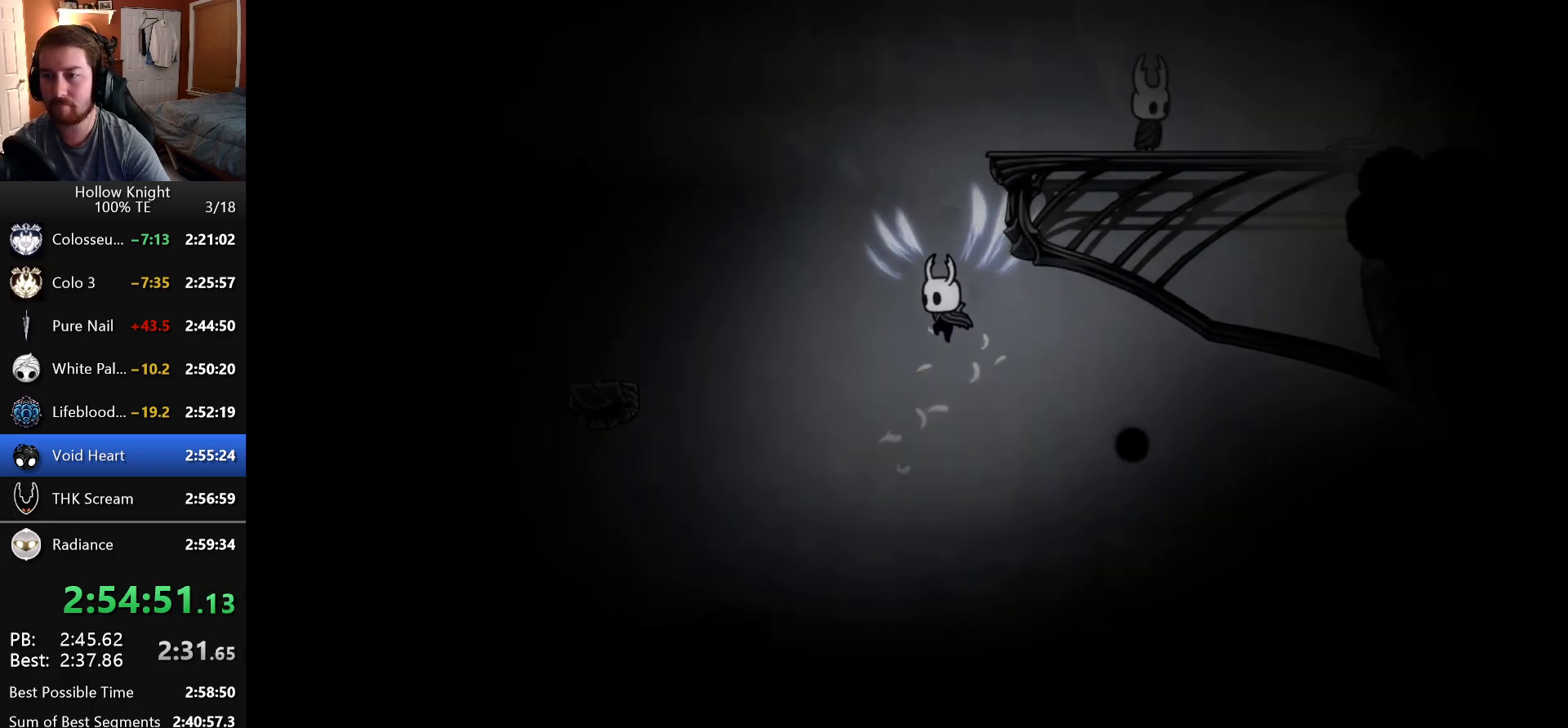
{"keys": ["jump", "right"], "events": [[16, "right", "down"], [300, "up", "down"], [316, "right", "up"], [416, "right", "down"], [483, "up", "up"]]}